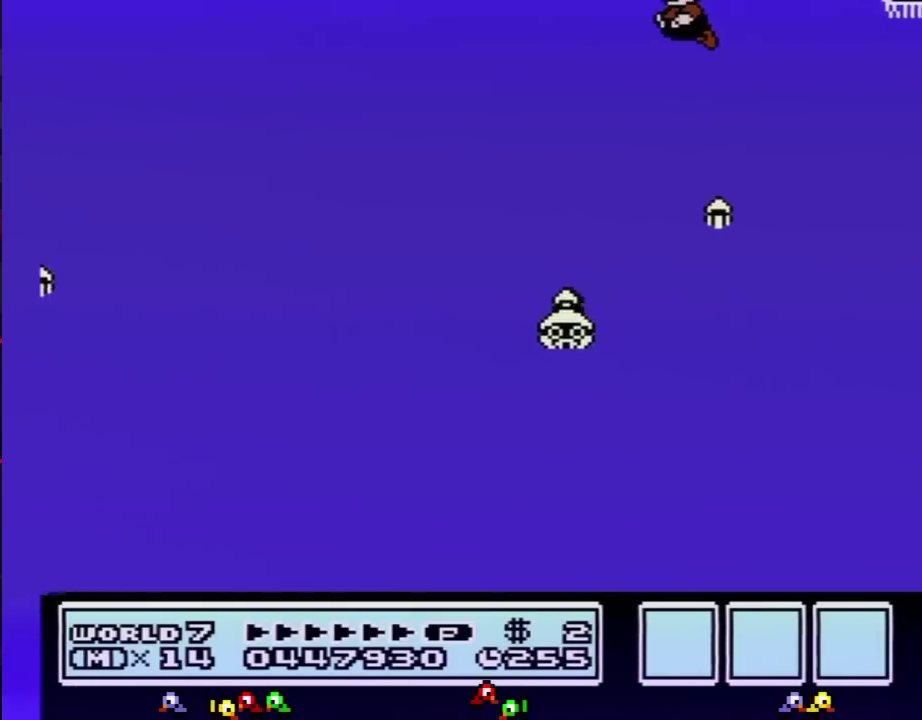
Gameplay with a controller (Nintendo layout); each line is a JSON object with the inputs held at the frame after it. "events" lists button and stick changes between this image and that frame as [ms after this image, input, new state], when the widget could be followed in between. Not read: L3 R3.
{"buttons": ["A", "B", "DPAD_RIGHT"], "events": [[183, "DPAD_RIGHT", "down"], [400, "A", "down"]]}
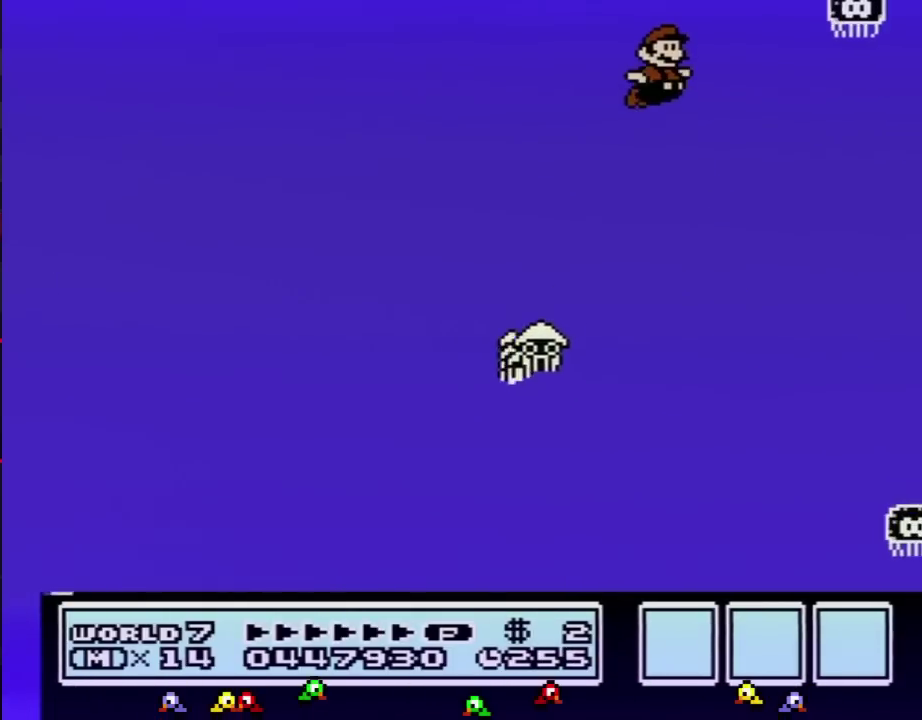
{"buttons": ["B", "DPAD_RIGHT"], "events": [[34, "A", "up"]]}
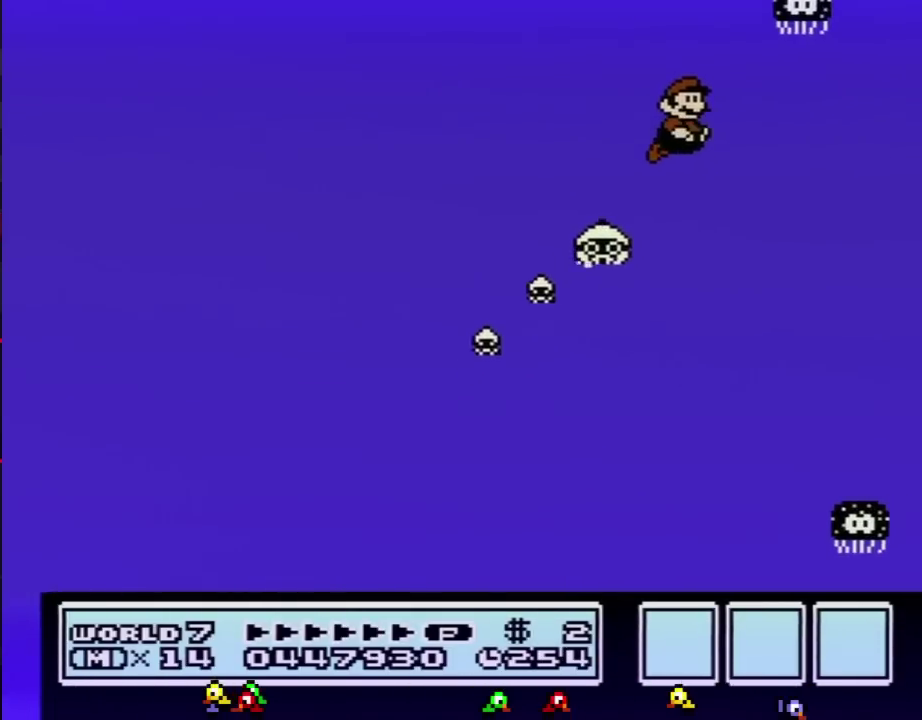
{"buttons": ["A", "B"], "events": [[400, "DPAD_RIGHT", "up"], [433, "DPAD_LEFT", "down"], [500, "A", "down"], [500, "DPAD_LEFT", "up"]]}
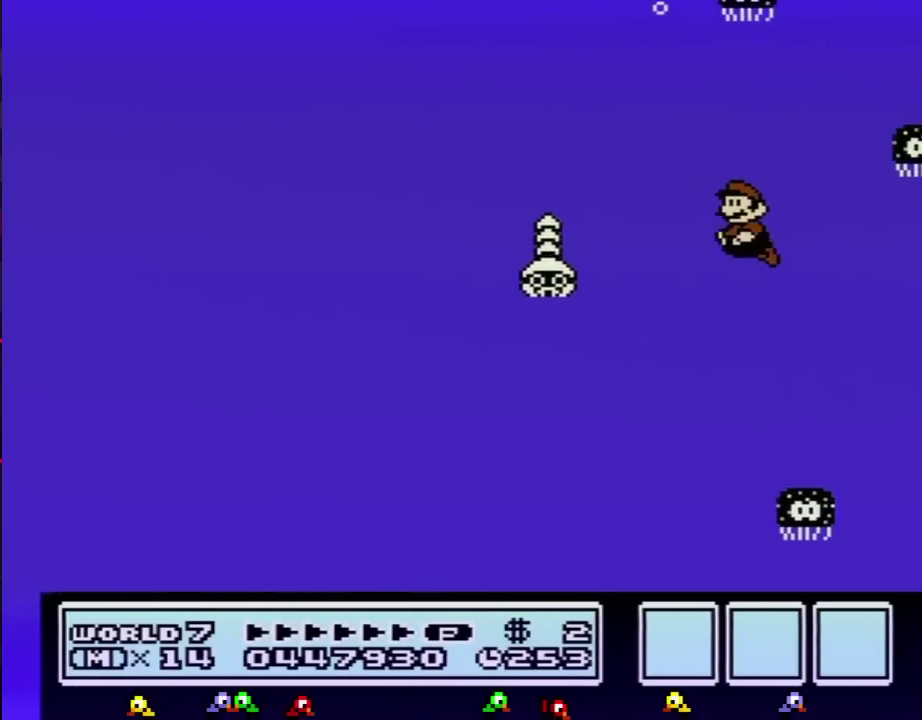
{"buttons": ["B"], "events": [[67, "A", "up"]]}
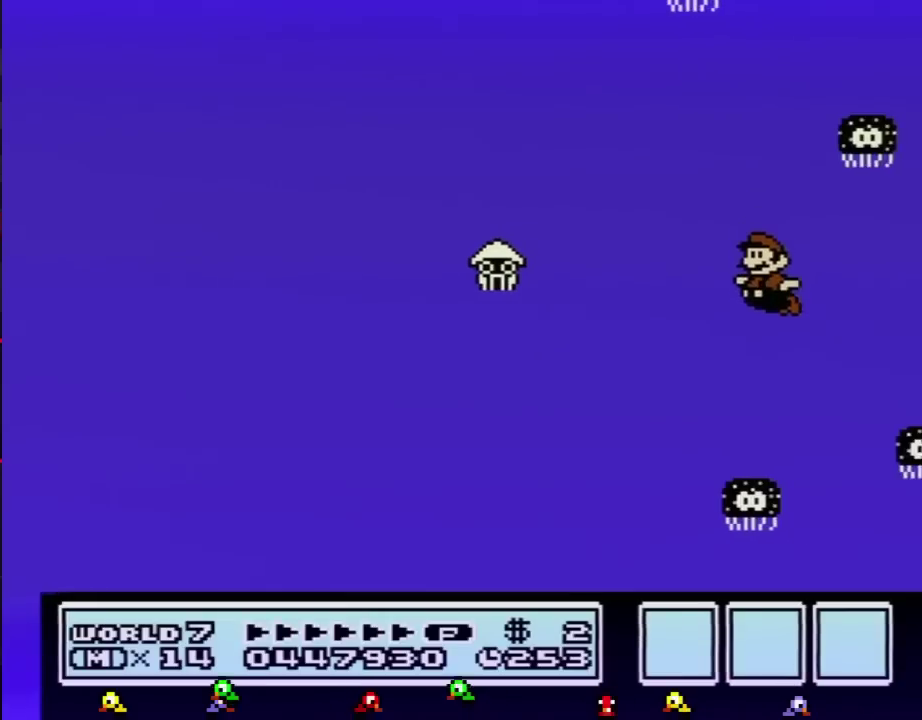
{"buttons": ["B"], "events": [[150, "A", "down"], [250, "A", "up"]]}
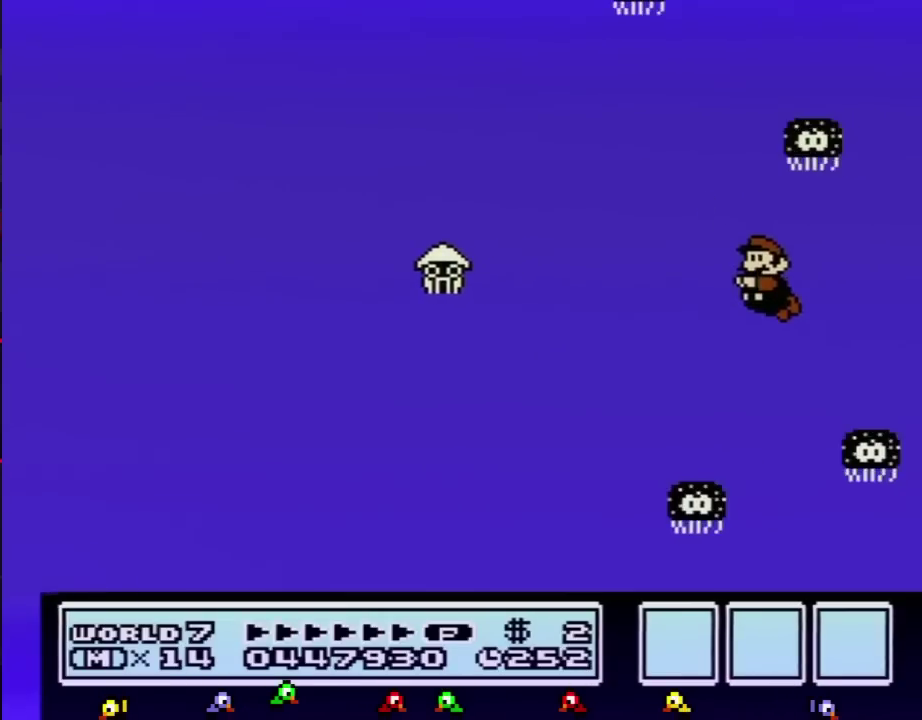
{"buttons": ["A", "B"], "events": [[501, "A", "down"]]}
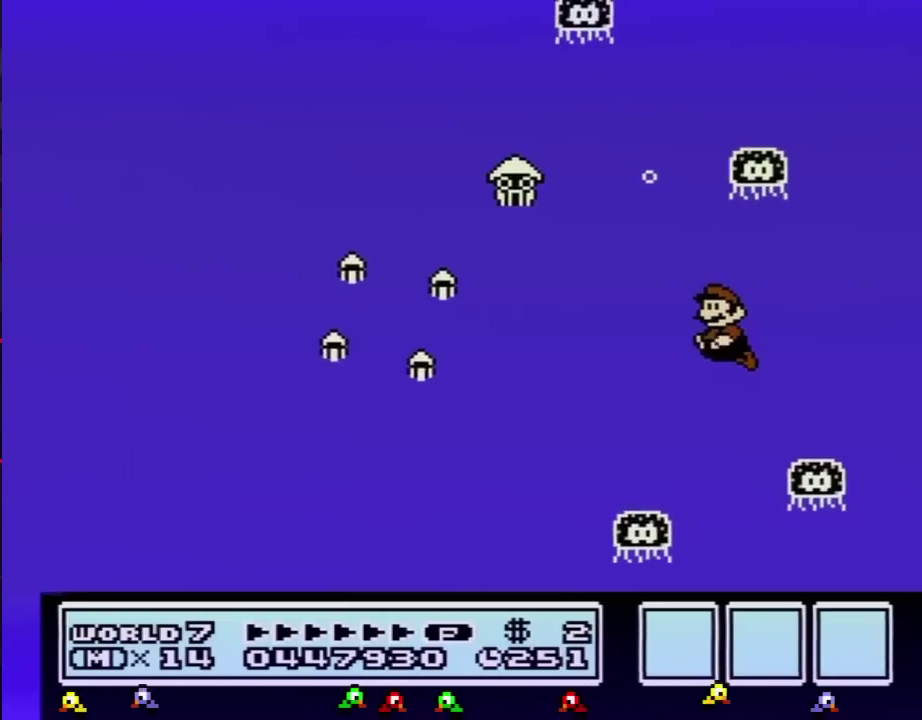
{"buttons": ["B"], "events": [[66, "A", "up"]]}
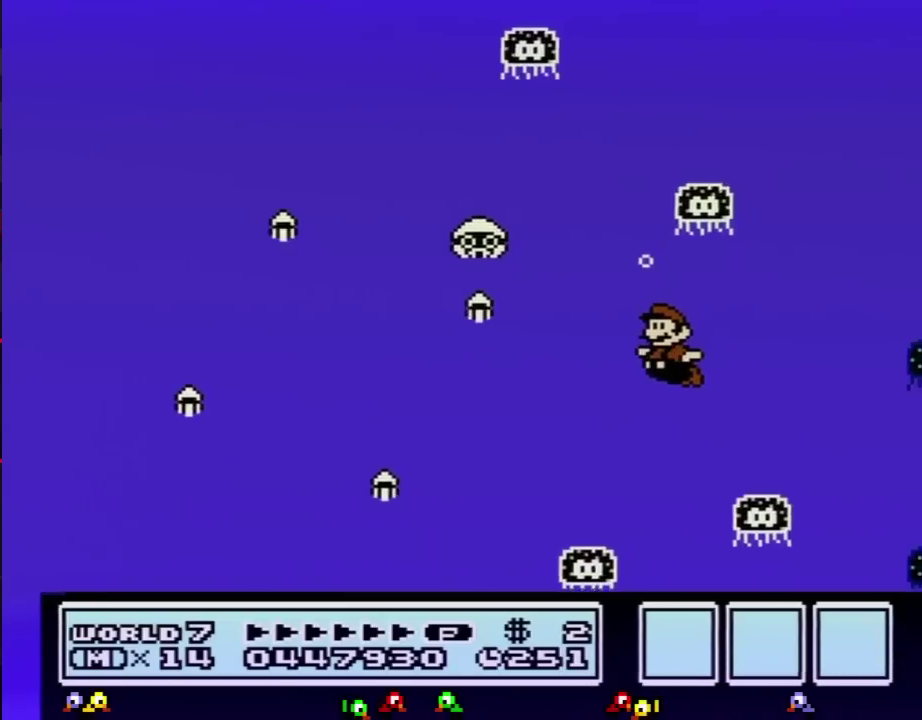
{"buttons": ["B"], "events": [[117, "A", "down"], [217, "A", "up"]]}
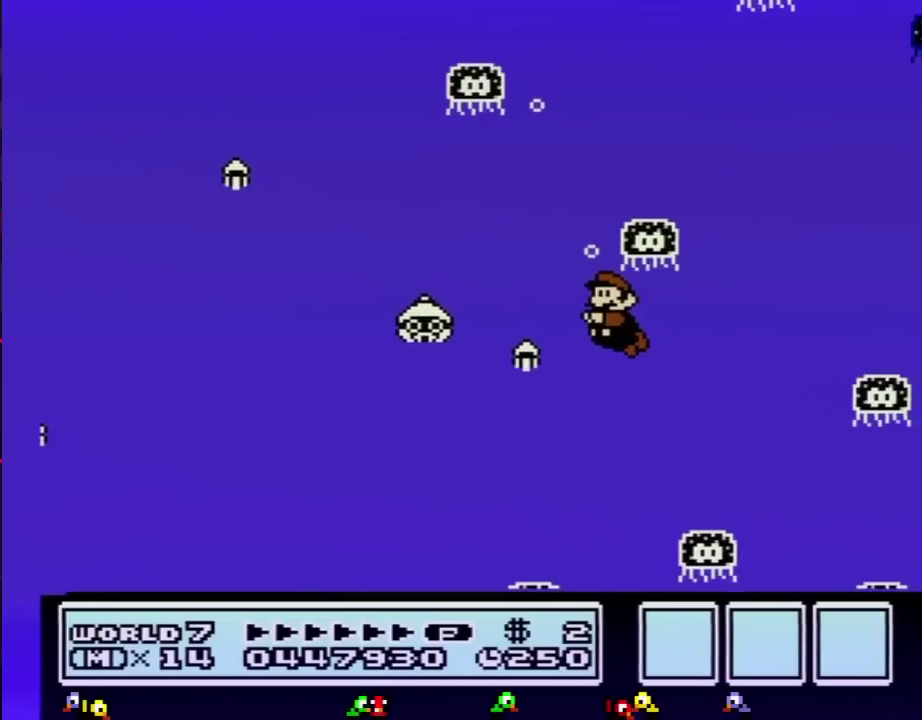
{"buttons": ["B", "DPAD_RIGHT"], "events": [[183, "DPAD_RIGHT", "down"]]}
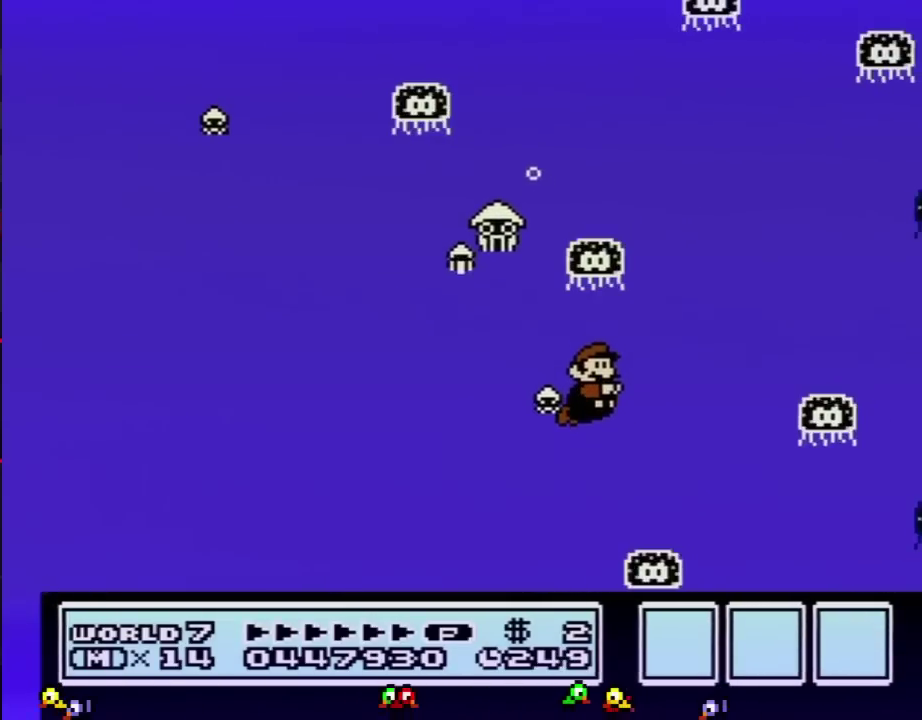
{"buttons": ["B", "DPAD_RIGHT"], "events": [[184, "A", "down"], [284, "A", "up"]]}
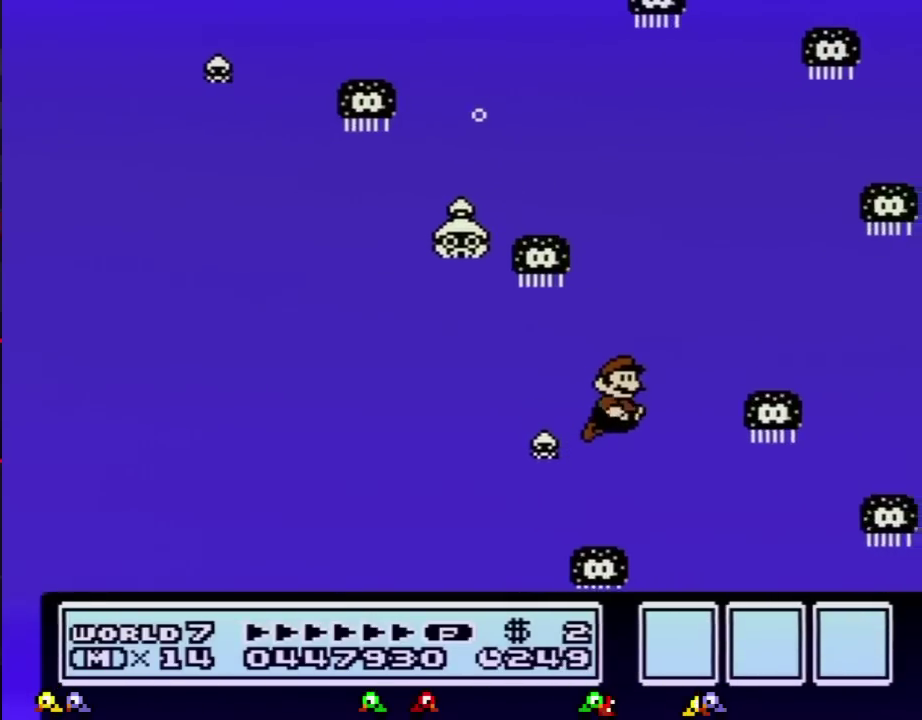
{"buttons": ["B"], "events": [[66, "A", "down"], [150, "A", "up"], [300, "DPAD_LEFT", "down"], [300, "DPAD_RIGHT", "up"], [433, "DPAD_LEFT", "up"]]}
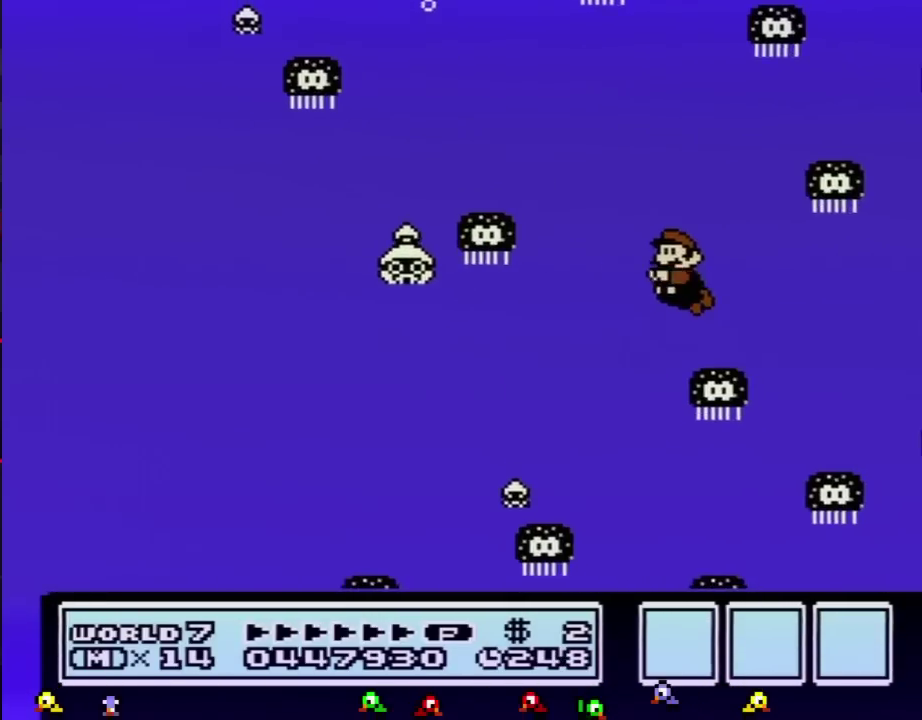
{"buttons": ["B", "DPAD_RIGHT"], "events": [[184, "DPAD_RIGHT", "down"]]}
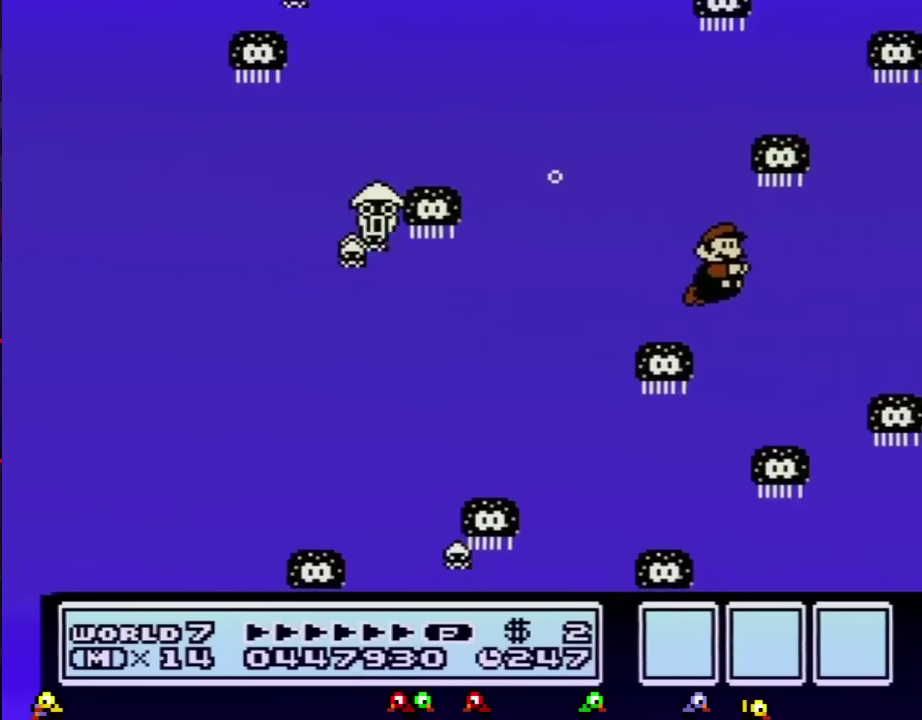
{"buttons": ["B"], "events": [[250, "DPAD_RIGHT", "up"], [283, "A", "down"], [300, "DPAD_LEFT", "down"], [367, "A", "up"], [467, "DPAD_LEFT", "up"]]}
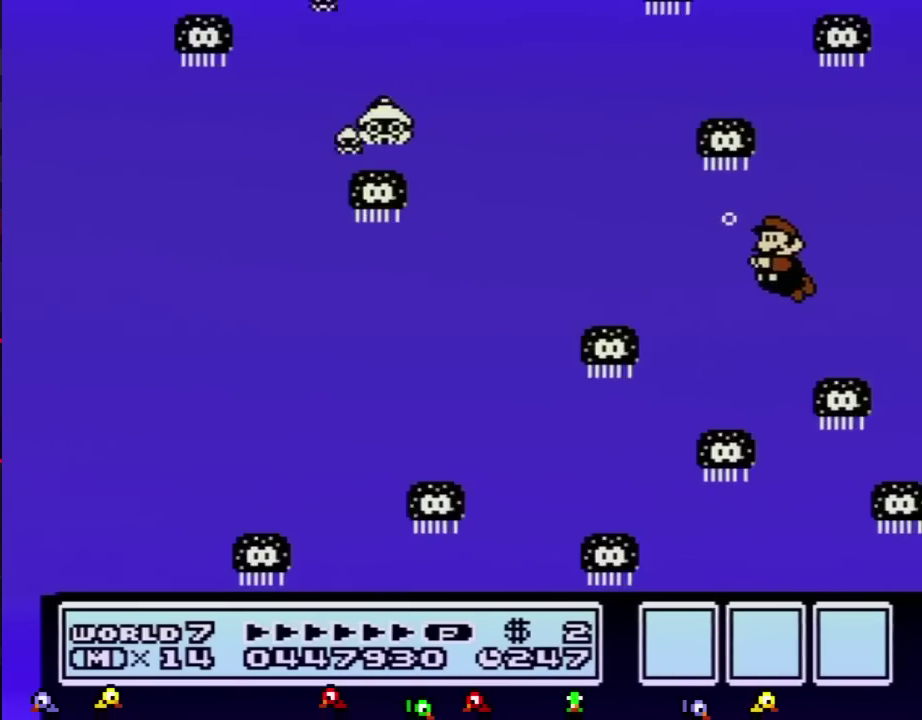
{"buttons": ["B", "DPAD_LEFT"], "events": [[284, "A", "down"], [334, "A", "up"], [334, "DPAD_LEFT", "down"]]}
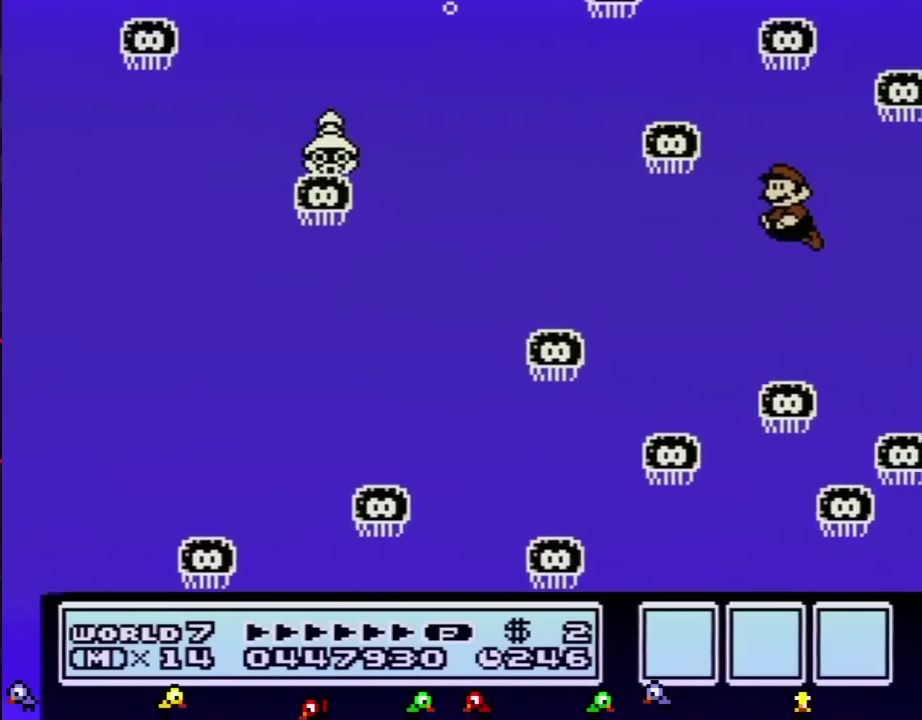
{"buttons": ["B"], "events": [[150, "DPAD_LEFT", "up"]]}
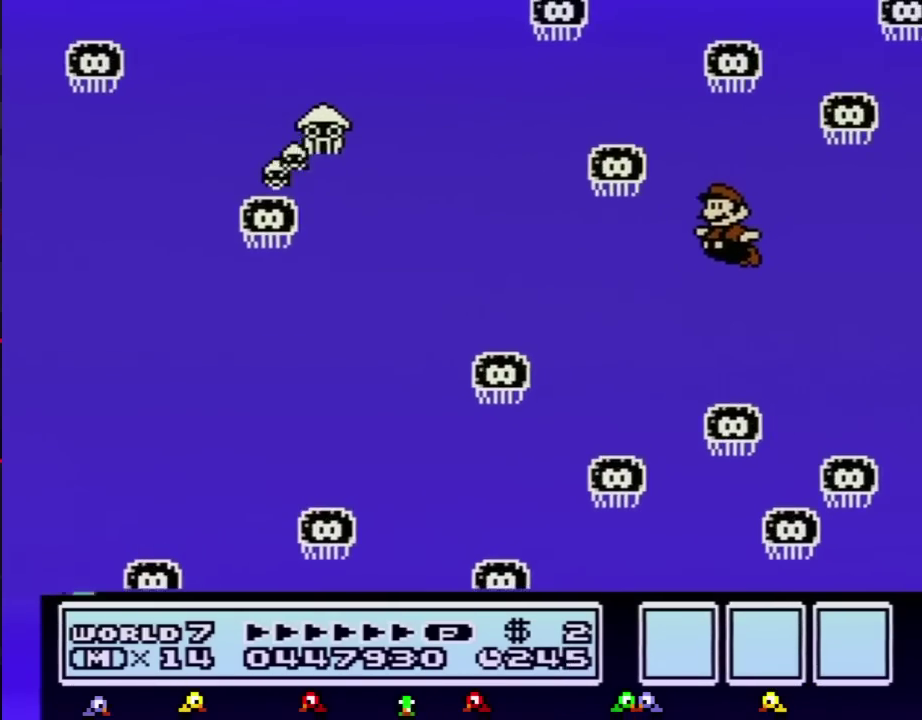
{"buttons": ["B"], "events": [[217, "DPAD_RIGHT", "down"], [250, "A", "down"], [267, "DPAD_RIGHT", "up"], [317, "A", "up"]]}
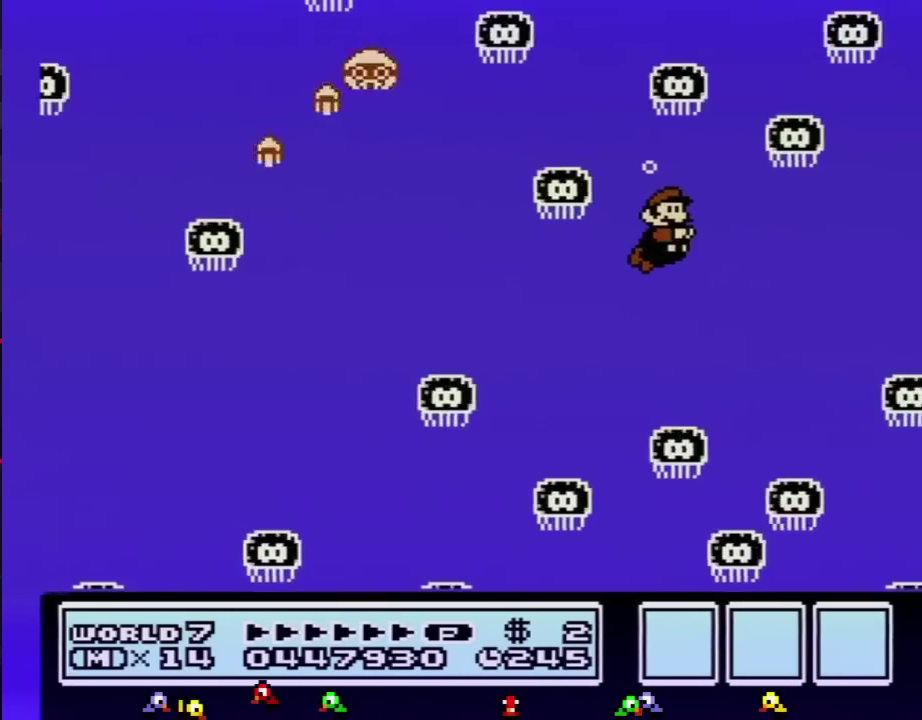
{"buttons": ["A", "B"], "events": [[333, "DPAD_RIGHT", "down"], [467, "DPAD_RIGHT", "up"], [500, "A", "down"]]}
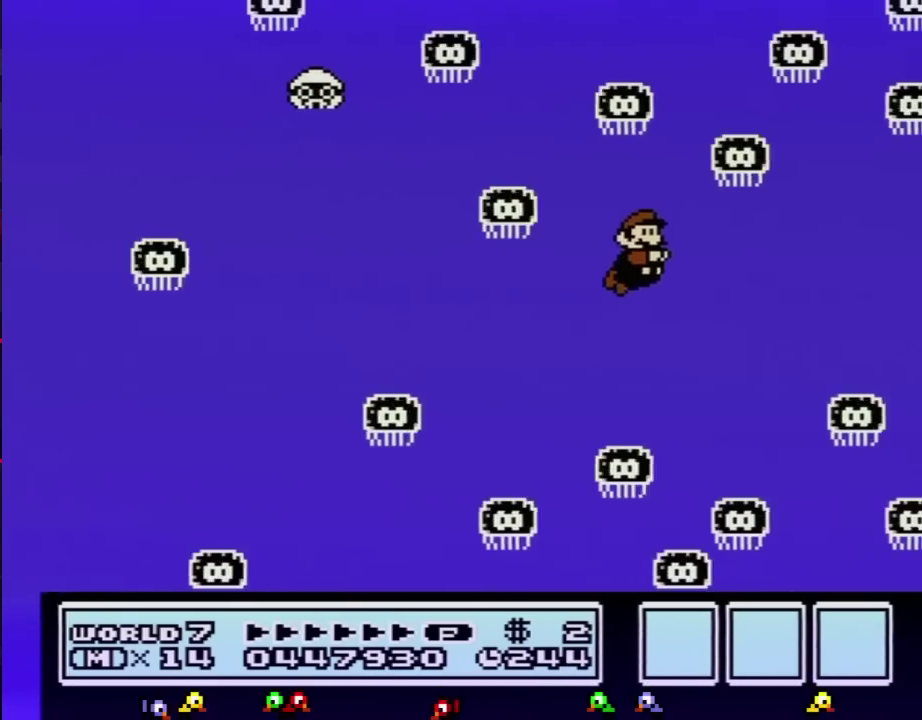
{"buttons": ["B", "DPAD_RIGHT"], "events": [[50, "A", "up"], [367, "DPAD_RIGHT", "down"]]}
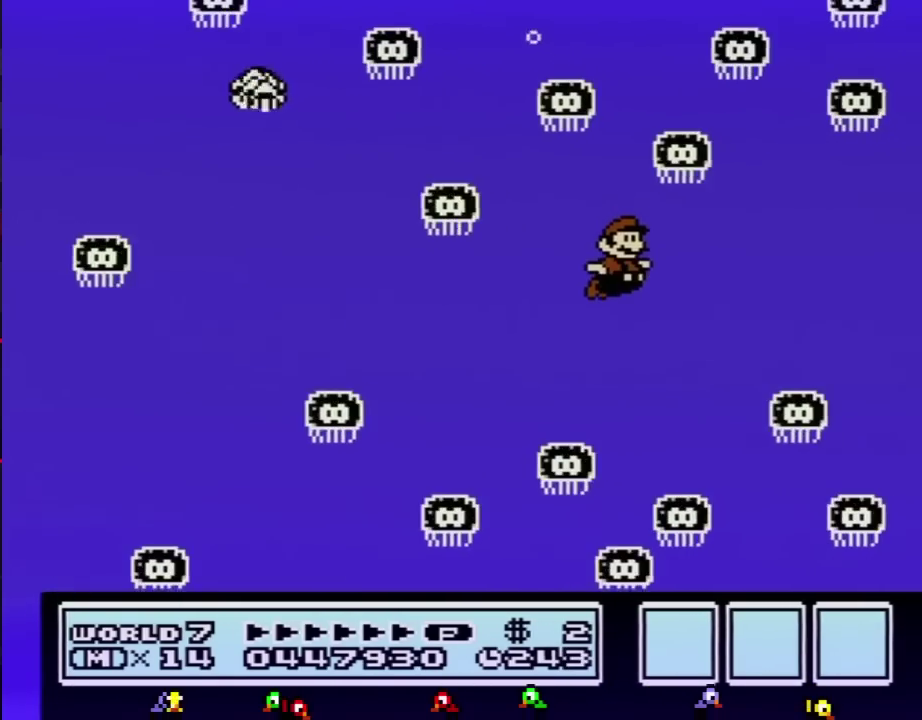
{"buttons": ["B"], "events": [[233, "A", "down"], [233, "DPAD_RIGHT", "up"], [333, "A", "up"]]}
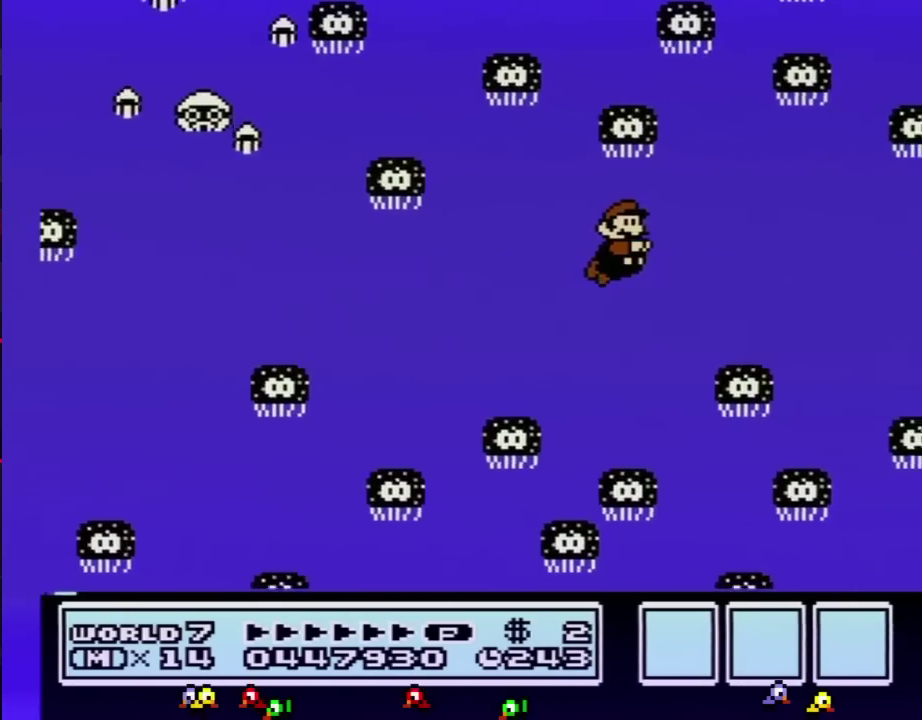
{"buttons": ["B"], "events": [[150, "DPAD_RIGHT", "down"], [334, "A", "down"], [367, "DPAD_RIGHT", "up"], [434, "A", "up"]]}
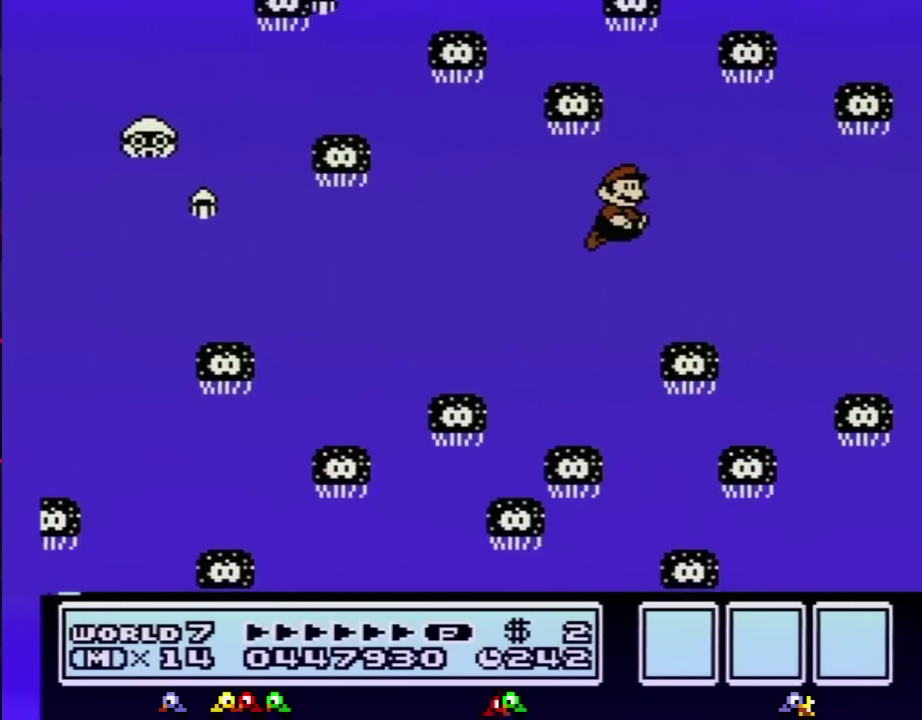
{"buttons": ["A", "B"], "events": [[467, "A", "down"]]}
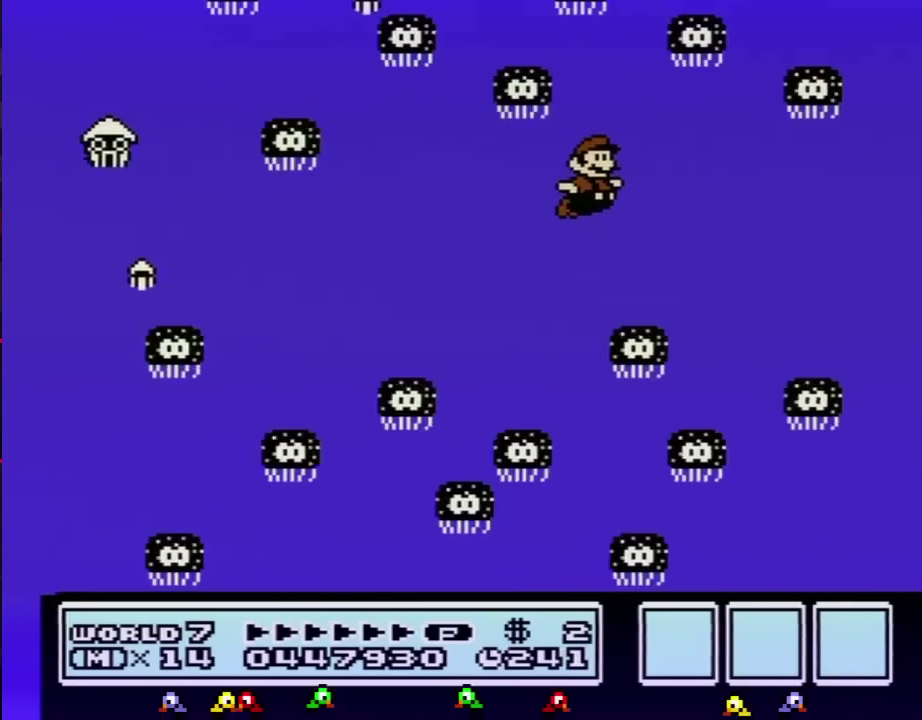
{"buttons": ["B", "DPAD_RIGHT"], "events": [[34, "A", "up"], [134, "DPAD_RIGHT", "down"], [284, "DPAD_RIGHT", "up"], [484, "DPAD_RIGHT", "down"]]}
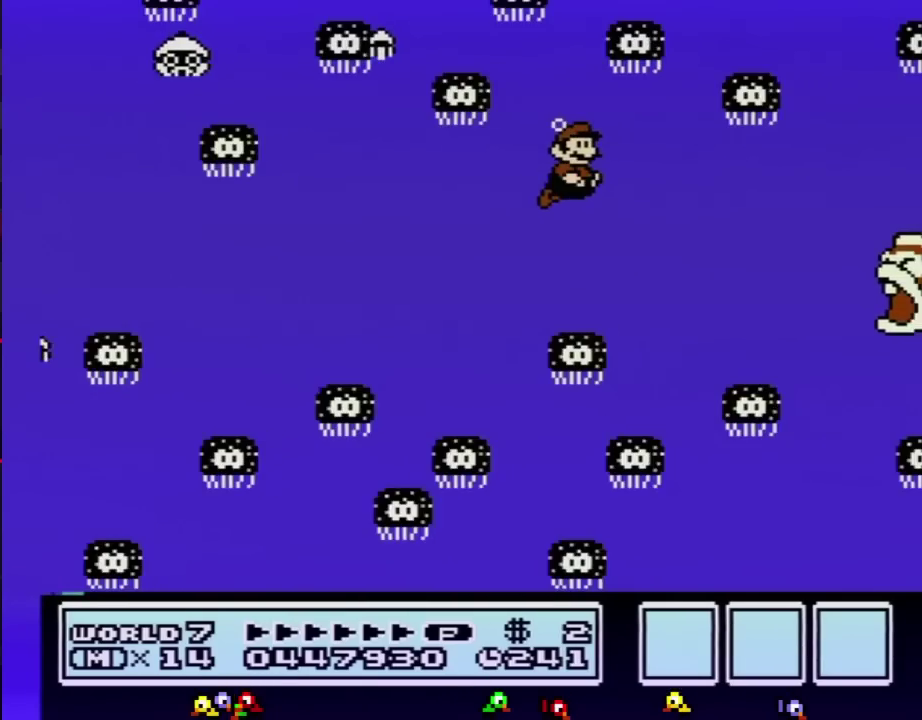
{"buttons": ["A", "B"], "events": [[217, "DPAD_RIGHT", "up"], [450, "A", "down"]]}
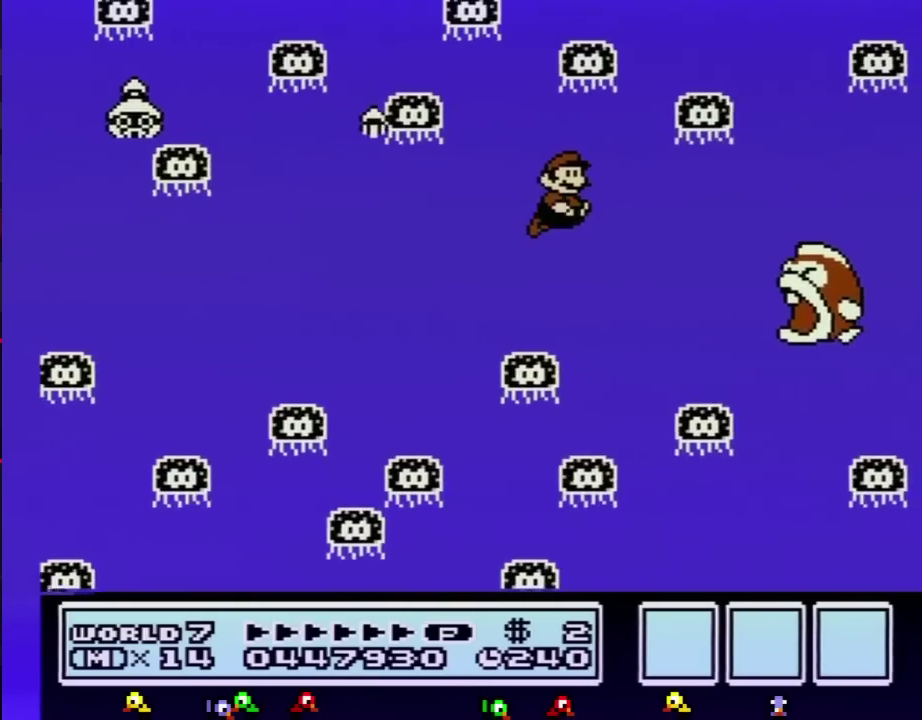
{"buttons": ["B", "DPAD_RIGHT"], "events": [[51, "A", "up"], [434, "DPAD_RIGHT", "down"]]}
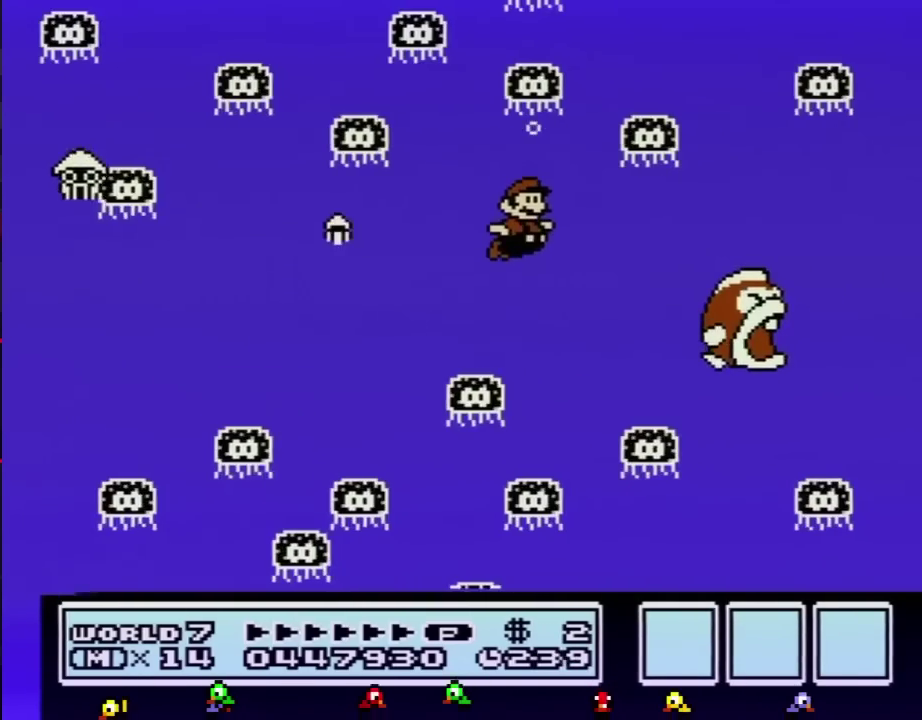
{"buttons": ["A", "B", "DPAD_RIGHT"], "events": [[434, "A", "down"]]}
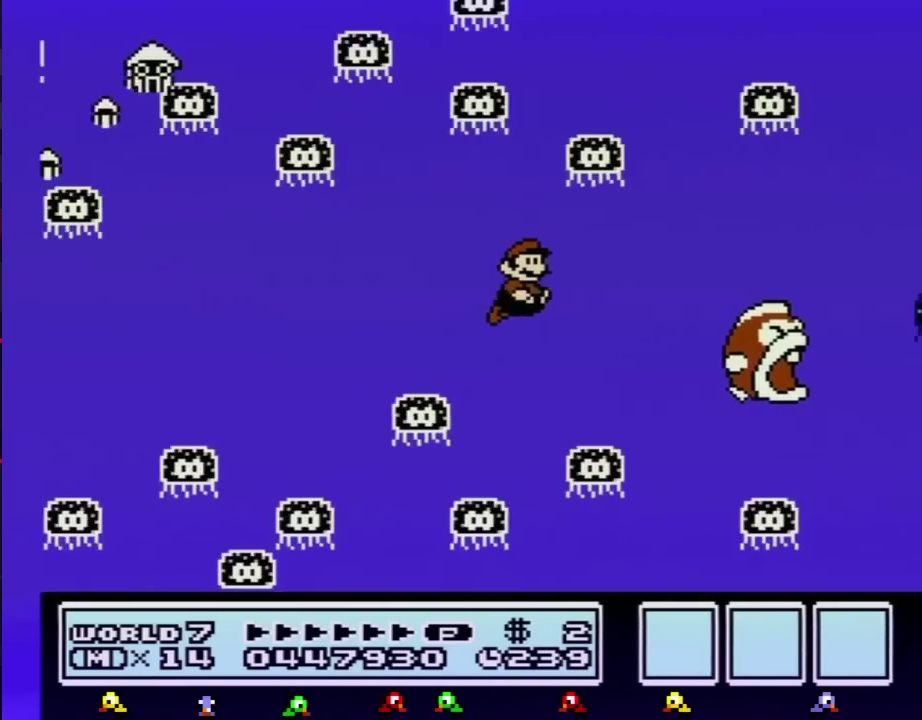
{"buttons": ["A", "B", "DPAD_RIGHT"], "events": [[17, "A", "up"], [451, "A", "down"]]}
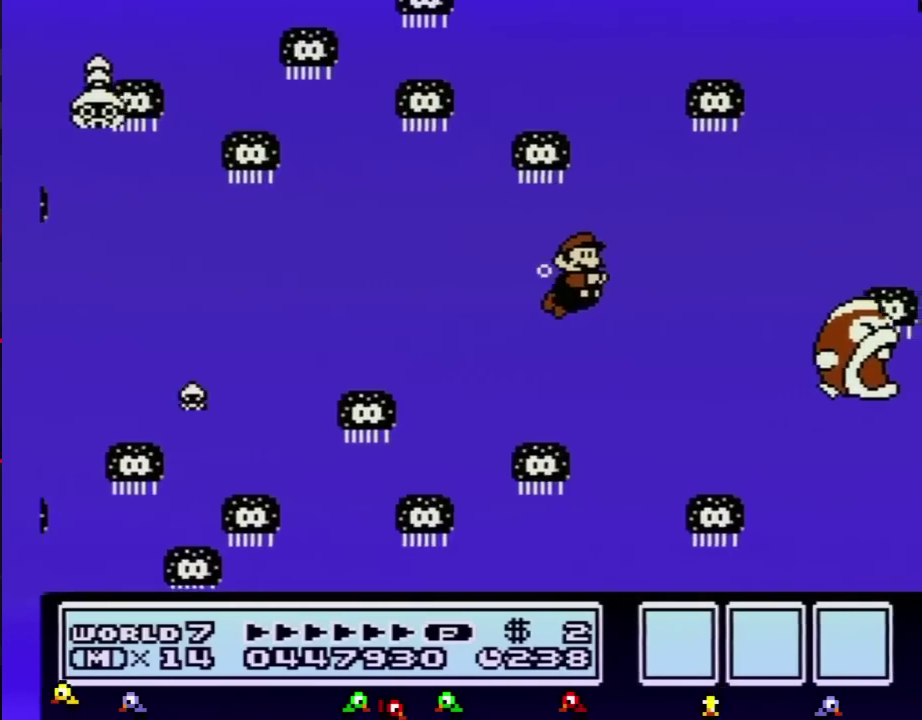
{"buttons": ["B"], "events": [[17, "A", "up"], [50, "DPAD_RIGHT", "up"], [200, "DPAD_RIGHT", "down"], [367, "A", "down"], [434, "DPAD_RIGHT", "up"], [450, "A", "up"]]}
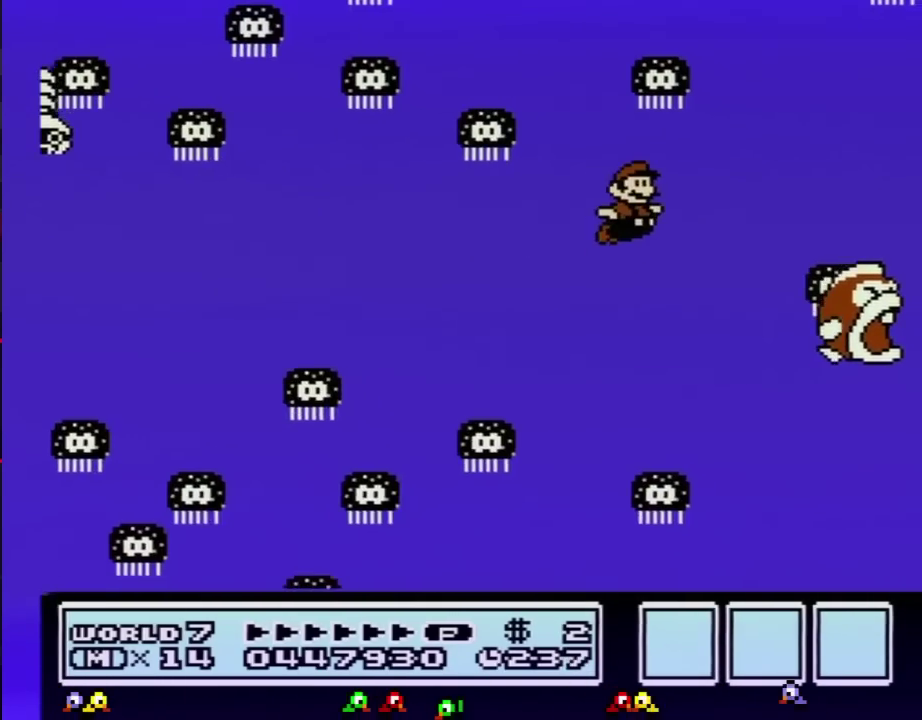
{"buttons": ["B"], "events": [[51, "DPAD_RIGHT", "down"], [401, "A", "down"], [401, "DPAD_RIGHT", "up"], [451, "A", "up"]]}
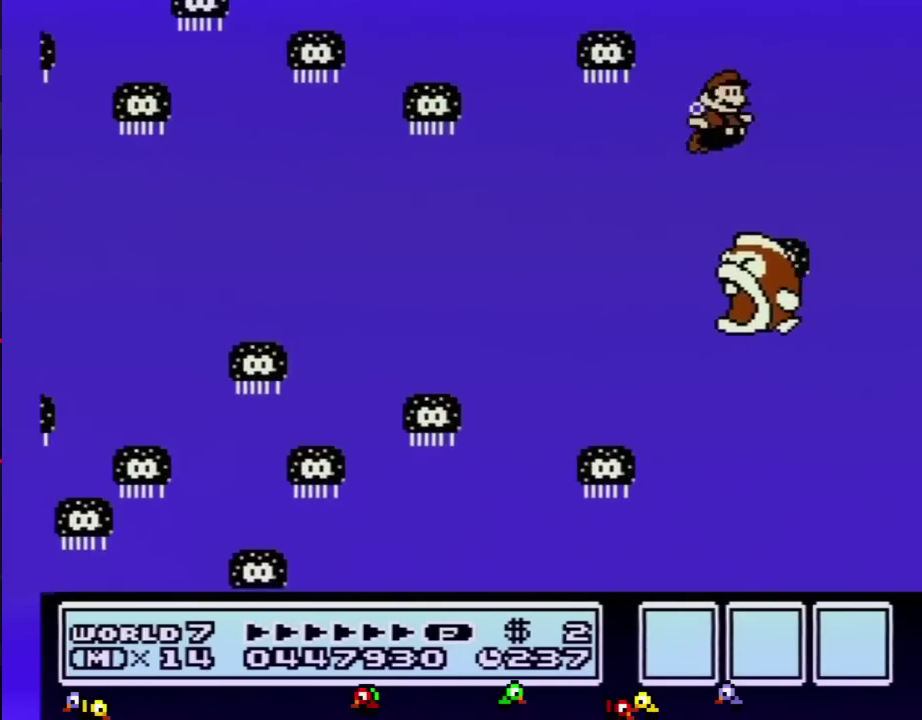
{"buttons": ["B"], "events": [[117, "DPAD_LEFT", "down"], [234, "DPAD_LEFT", "up"]]}
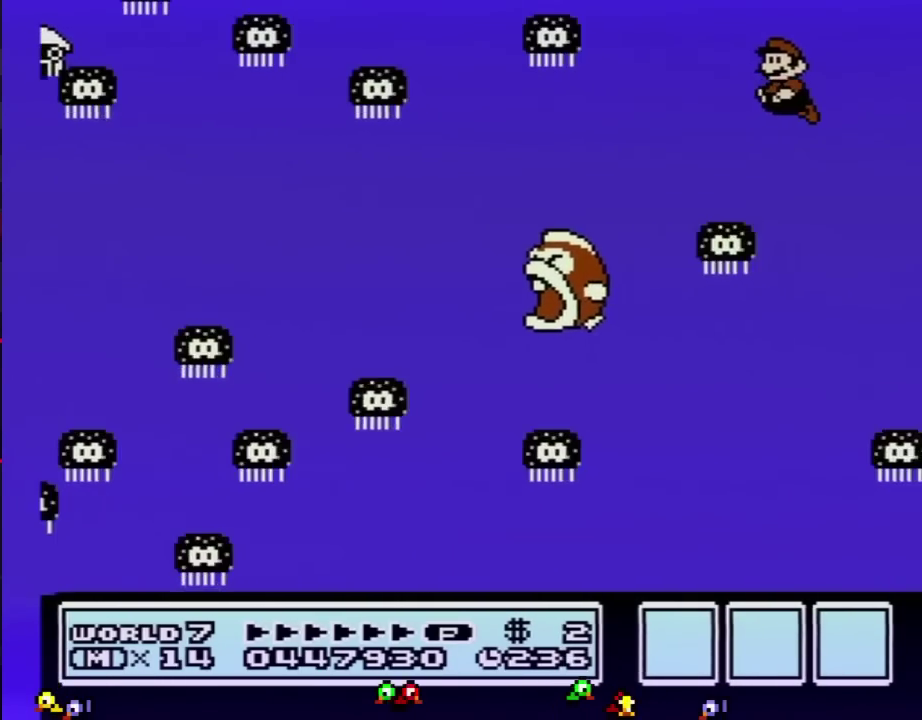
{"buttons": ["B", "DPAD_LEFT"], "events": [[301, "DPAD_LEFT", "down"], [418, "A", "down"], [484, "A", "up"]]}